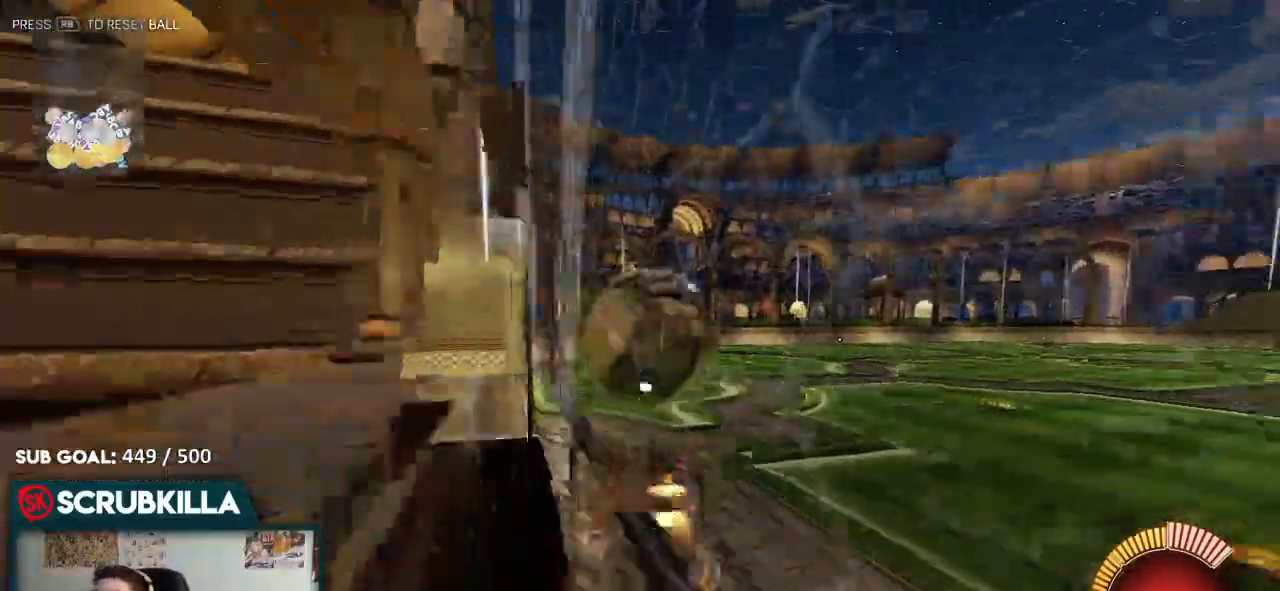
Gameplay with a controller (Xbox layout); each line is a JSON object with the inputs held at the frame after it (dt_ms = milliseconds from this image to that frame). "events" lists button and stick changes between this image and that frame as [ms after this image, input, new state], when the widget could be followed in between.
{"dt_ms": 1000, "buttons": ["X", "R2"], "left_stick": "down-left", "right_stick": "center"}
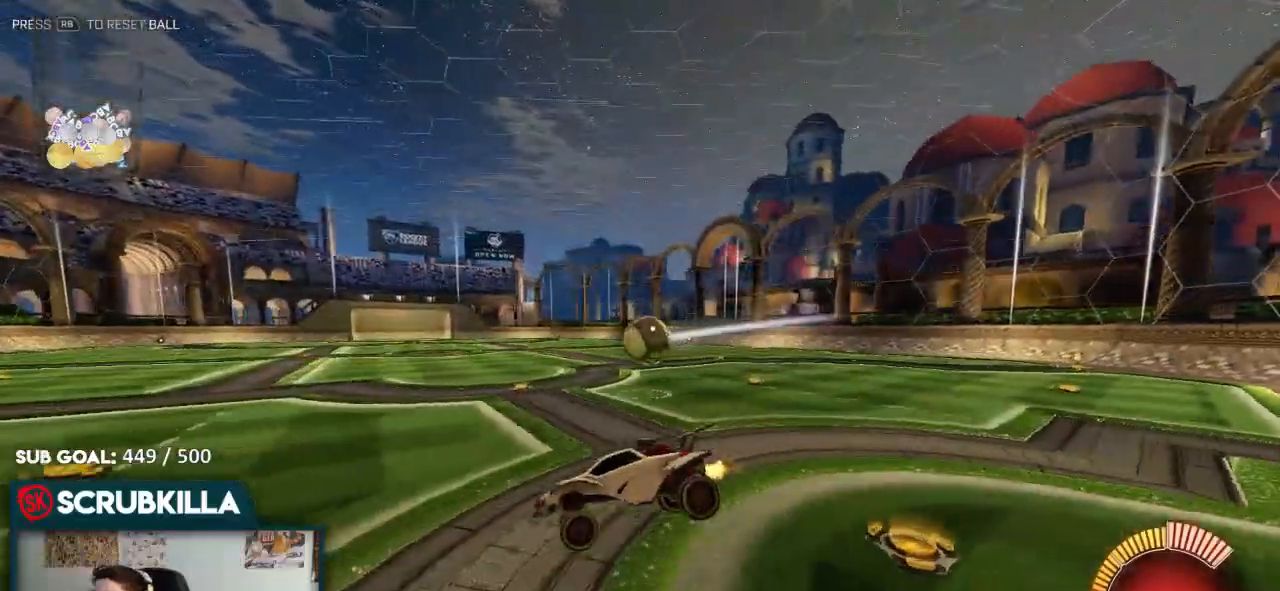
{"dt_ms": 500, "buttons": ["B", "R2"], "left_stick": "right", "right_stick": "center", "events": [[50, "X", "up"], [100, "left_stick", "down-right"], [300, "B", "down"], [333, "left_stick", "right"]]}
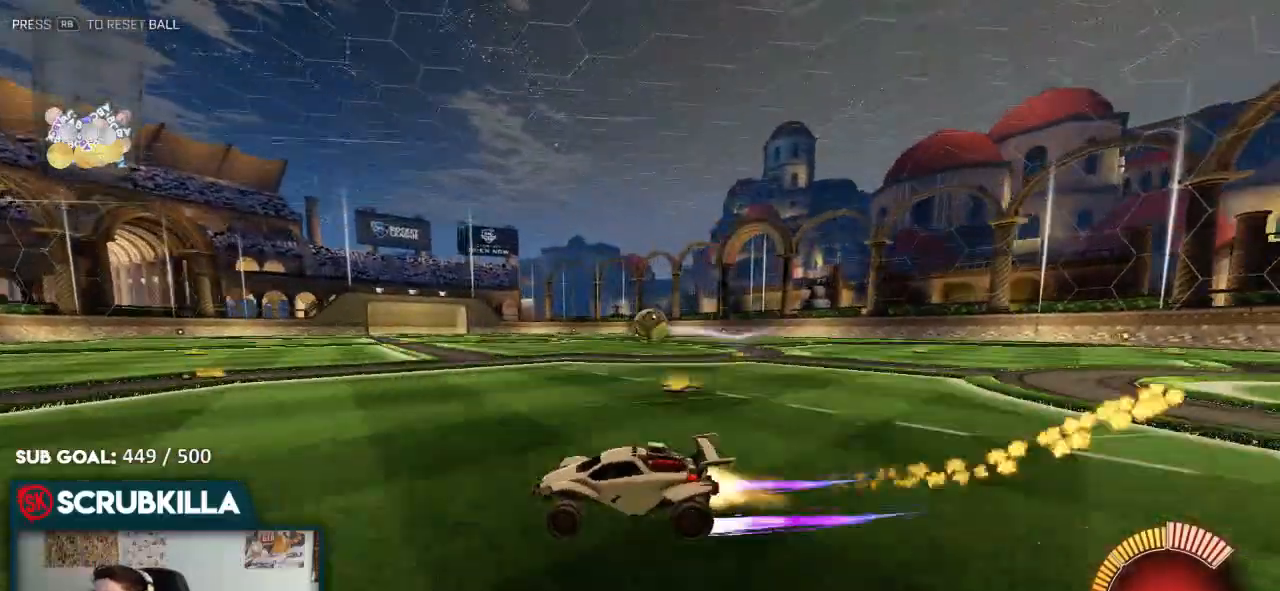
{"dt_ms": 500, "buttons": ["X", "R2"], "left_stick": "up-right", "right_stick": "center", "events": [[167, "B", "up"], [450, "A", "down"], [450, "X", "down"], [500, "A", "up"], [500, "left_stick", "up-right"]]}
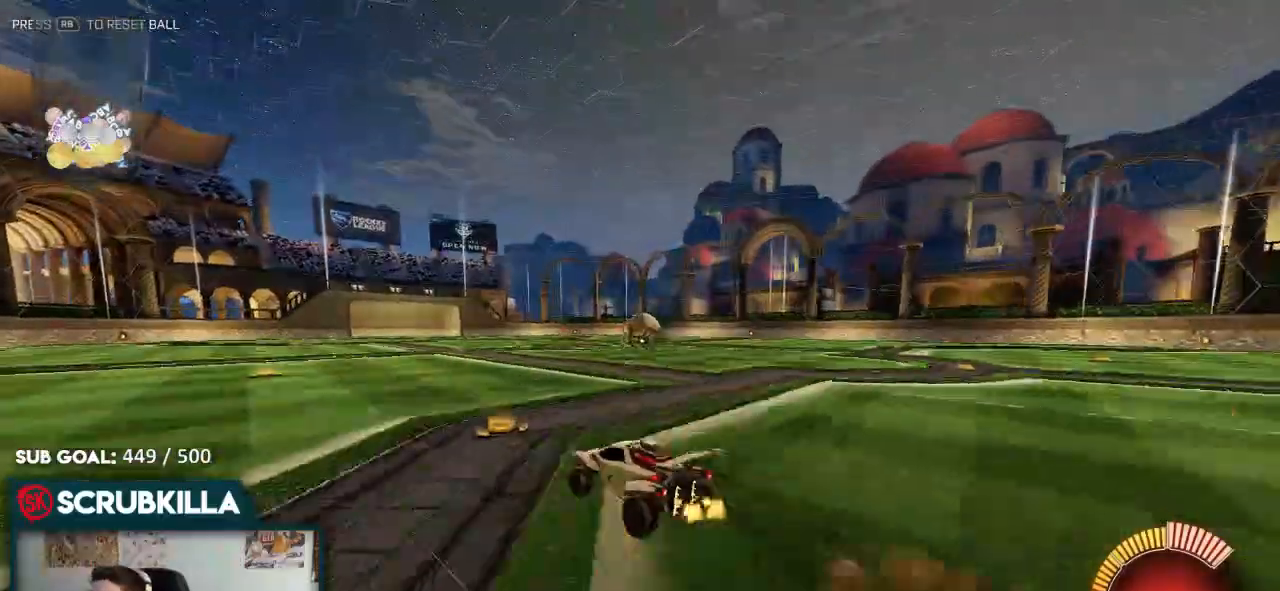
{"dt_ms": 500, "buttons": ["A", "B"], "left_stick": "right", "right_stick": "center", "events": [[67, "R2", "up"], [117, "A", "down"], [167, "B", "down"], [333, "X", "up"], [400, "left_stick", "right"]]}
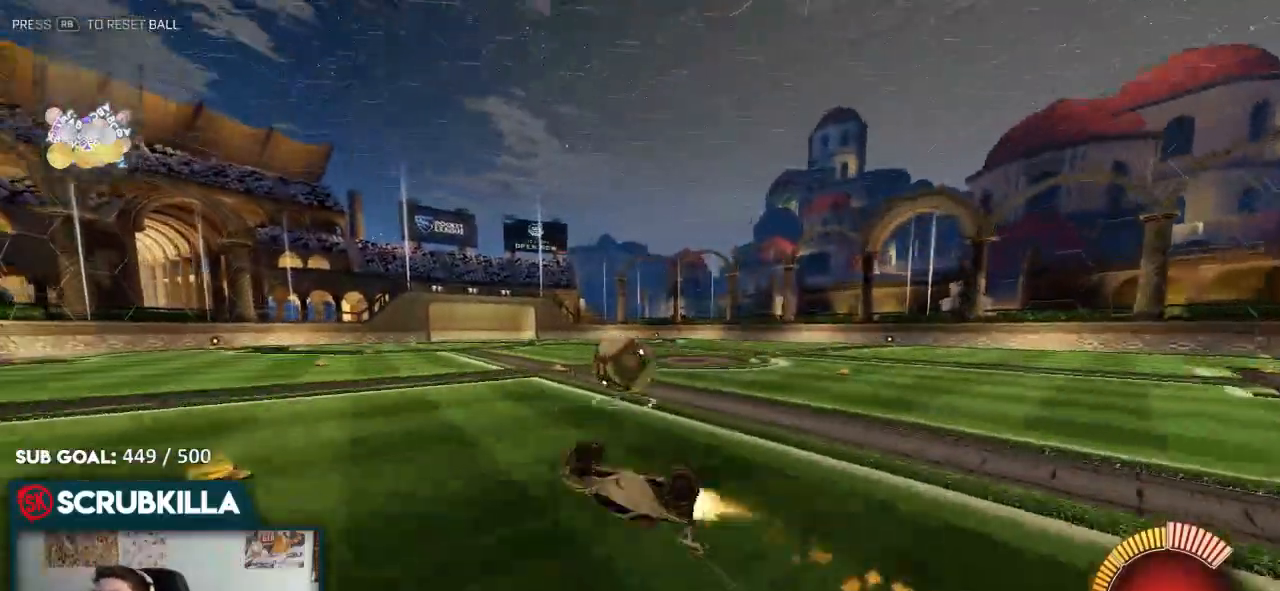
{"dt_ms": 500, "buttons": ["A"], "left_stick": "up", "right_stick": "center", "events": [[67, "B", "up"], [67, "X", "down"], [133, "A", "up"], [200, "A", "down"], [200, "X", "up"], [333, "left_stick", "up"]]}
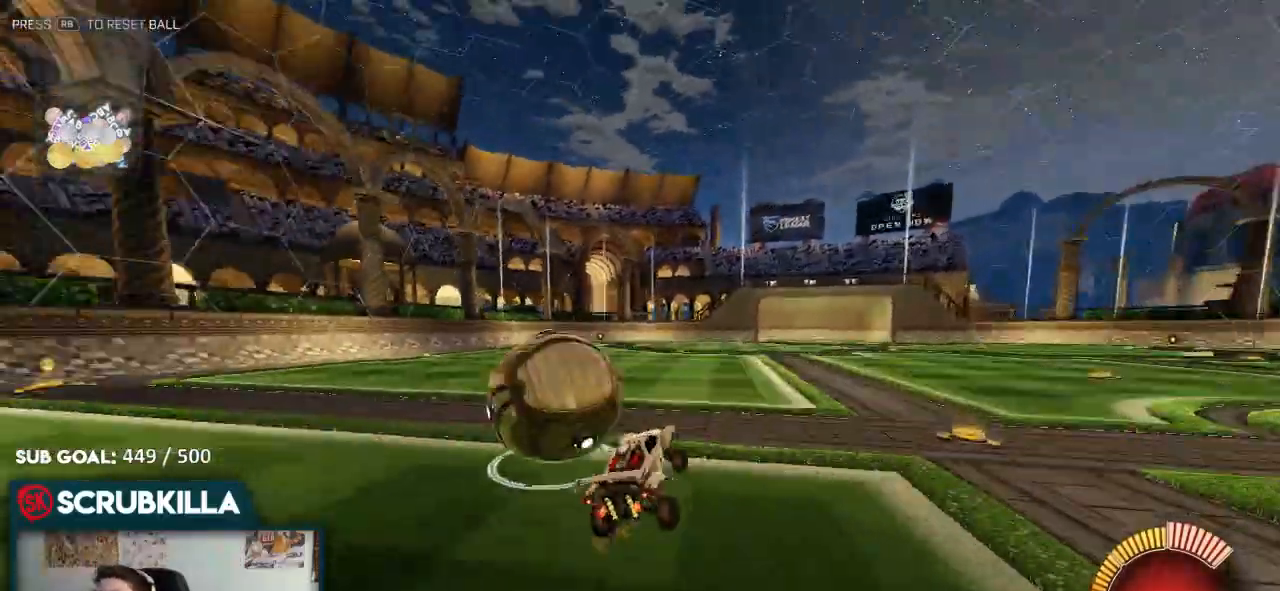
{"dt_ms": 1000, "buttons": ["A", "B", "R2"], "left_stick": "up-right", "right_stick": "center"}
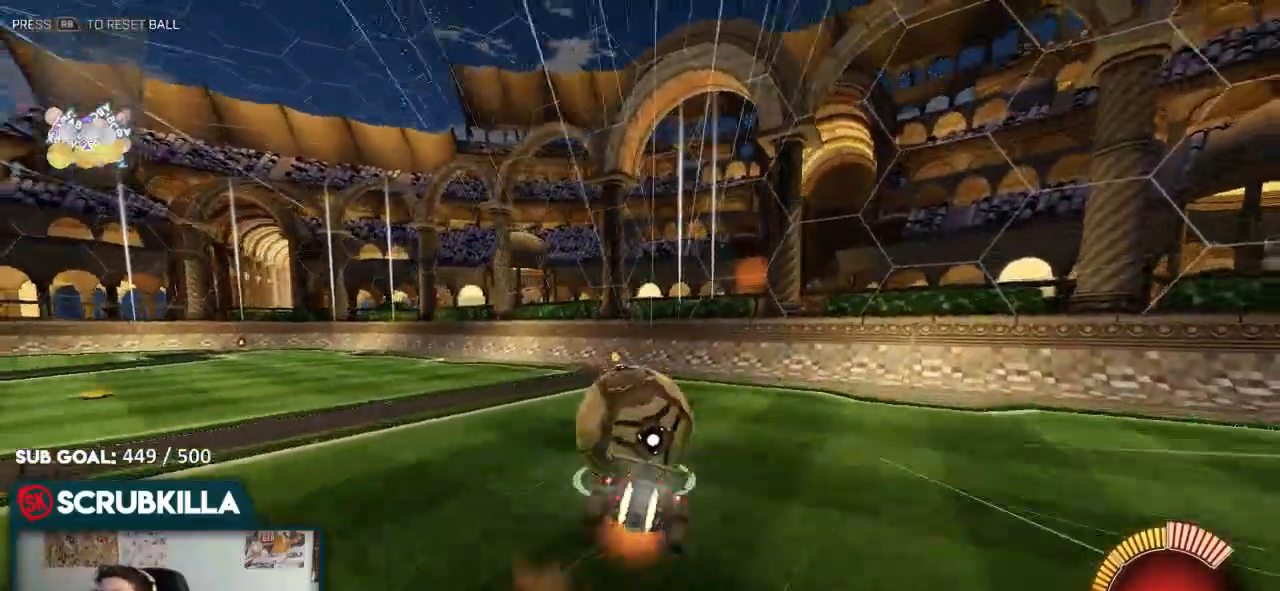
{"dt_ms": 1000, "buttons": ["B", "R2"], "left_stick": "left", "right_stick": "center"}
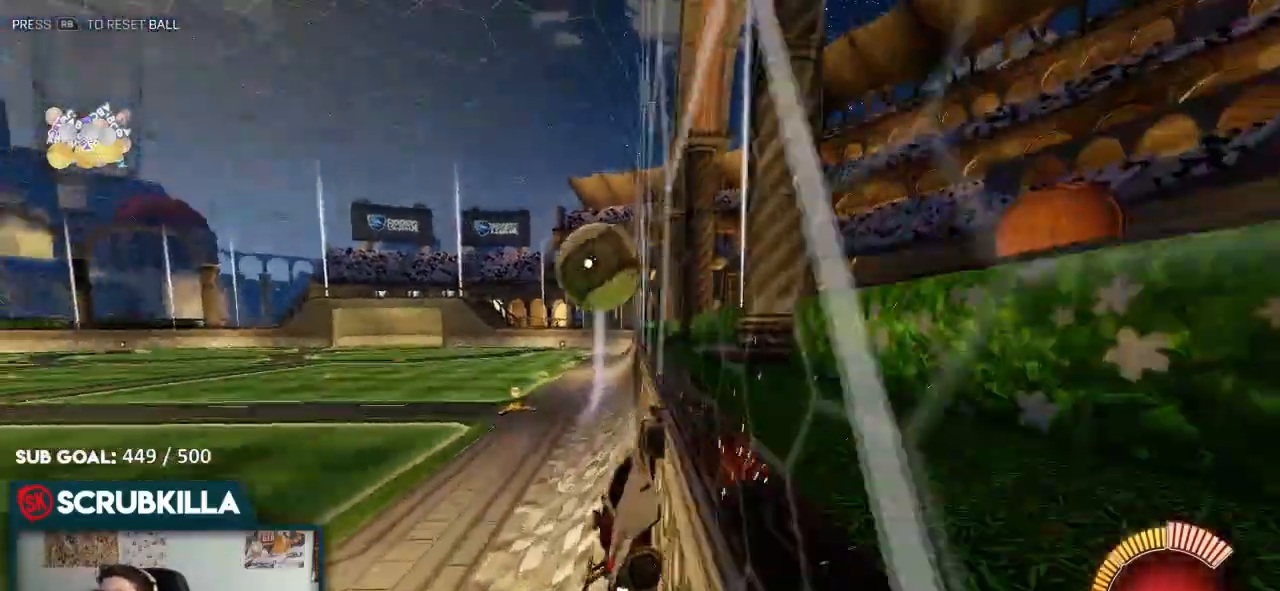
{"dt_ms": 500, "buttons": ["R2"], "left_stick": "left", "right_stick": "center", "events": [[183, "left_stick", "center"], [417, "B", "up"], [500, "left_stick", "left"]]}
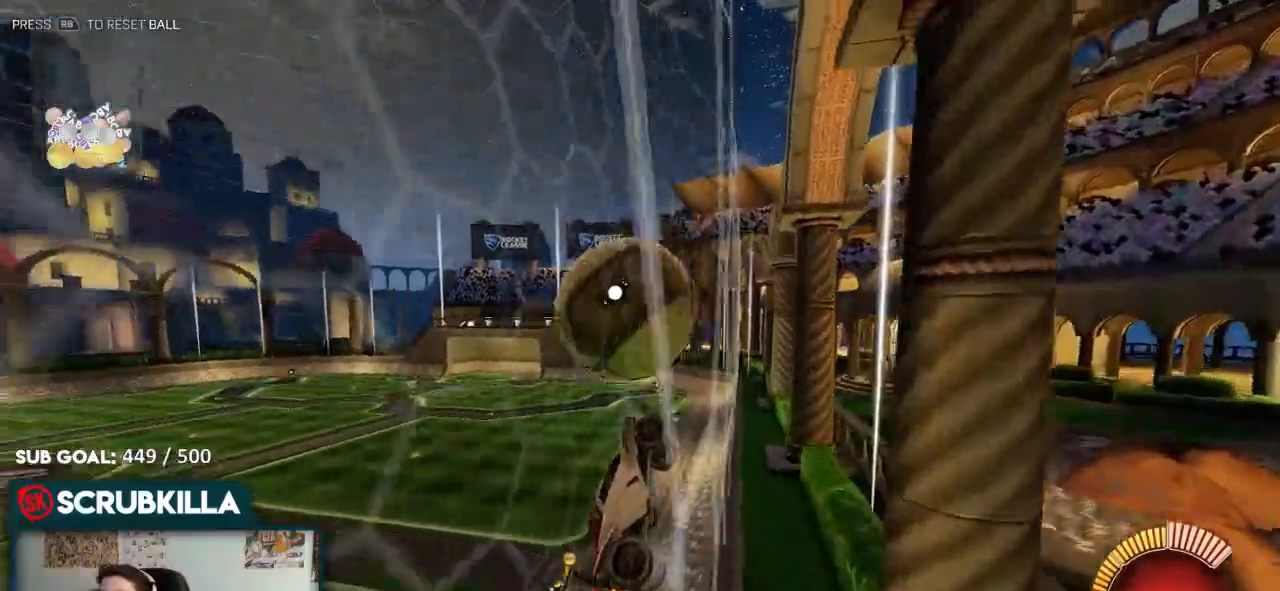
{"dt_ms": 500, "buttons": ["X", "R2"], "left_stick": "down-right", "right_stick": "center", "events": [[150, "A", "down"], [150, "B", "down"], [217, "X", "down"], [283, "left_stick", "down-right"], [333, "left_stick", "right"], [400, "B", "up"], [450, "A", "up"], [500, "left_stick", "down-right"]]}
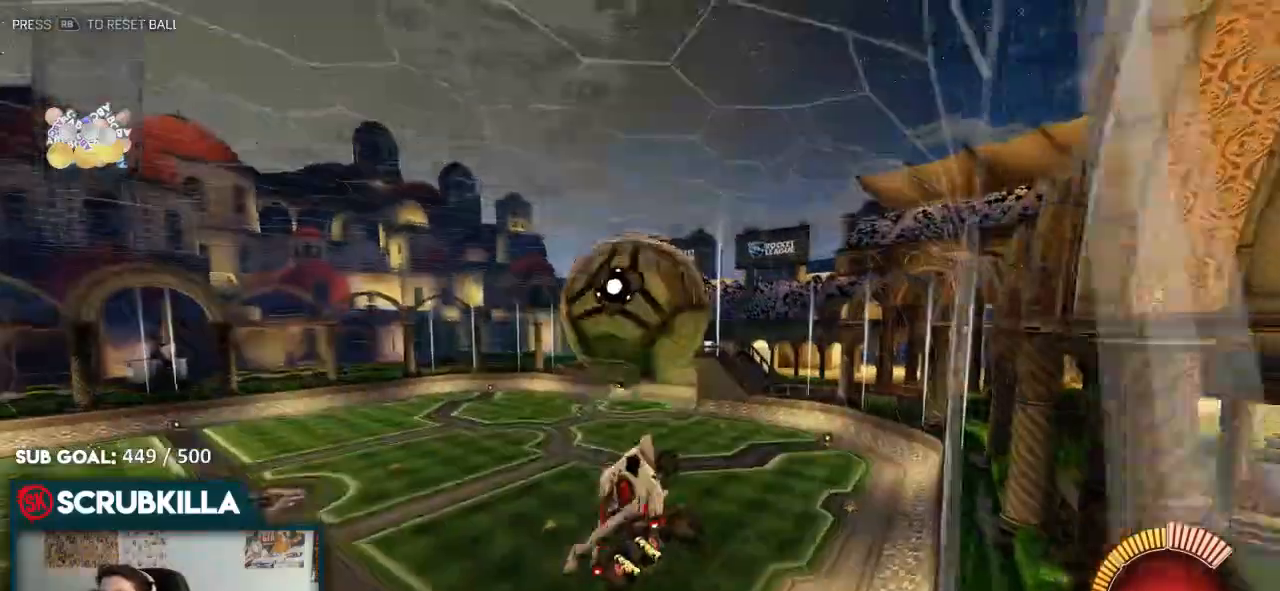
{"dt_ms": 500, "buttons": ["R2"], "left_stick": "up", "right_stick": "center", "events": [[67, "X", "up"], [167, "B", "down"], [167, "left_stick", "center"], [233, "left_stick", "right"], [317, "left_stick", "up-right"], [467, "left_stick", "up"], [500, "B", "up"]]}
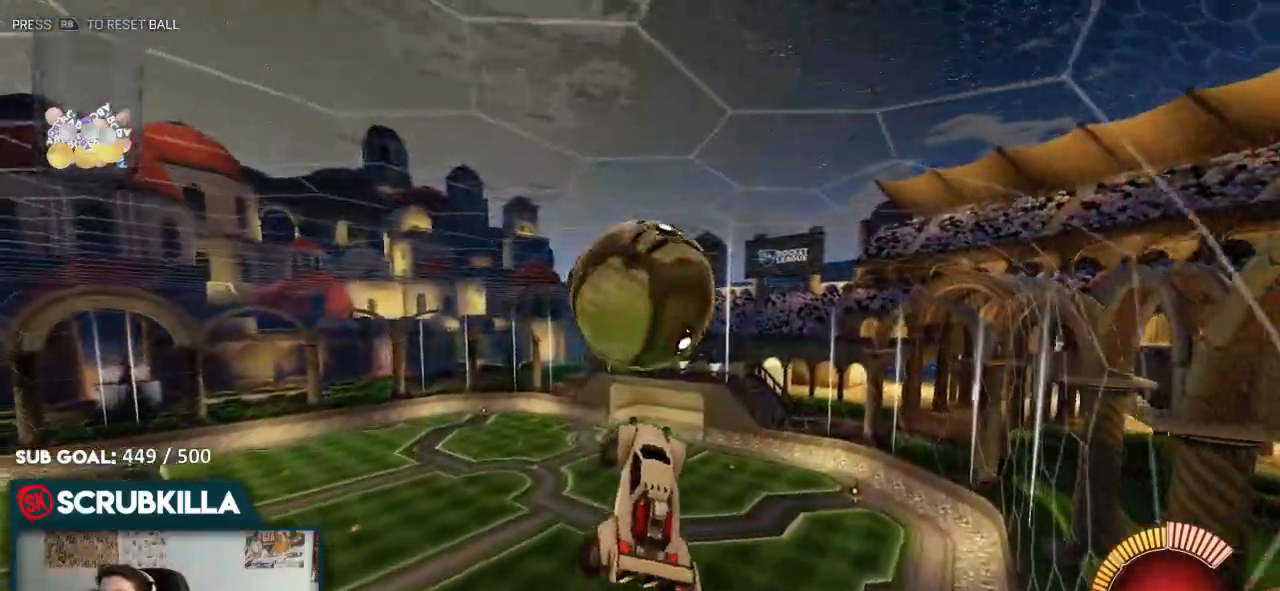
{"dt_ms": 500, "buttons": ["X"], "left_stick": "left", "right_stick": "center", "events": [[67, "left_stick", "up-left"], [200, "B", "down"], [200, "R2", "up"], [267, "B", "up"], [267, "left_stick", "center"], [383, "left_stick", "left"], [433, "X", "down"]]}
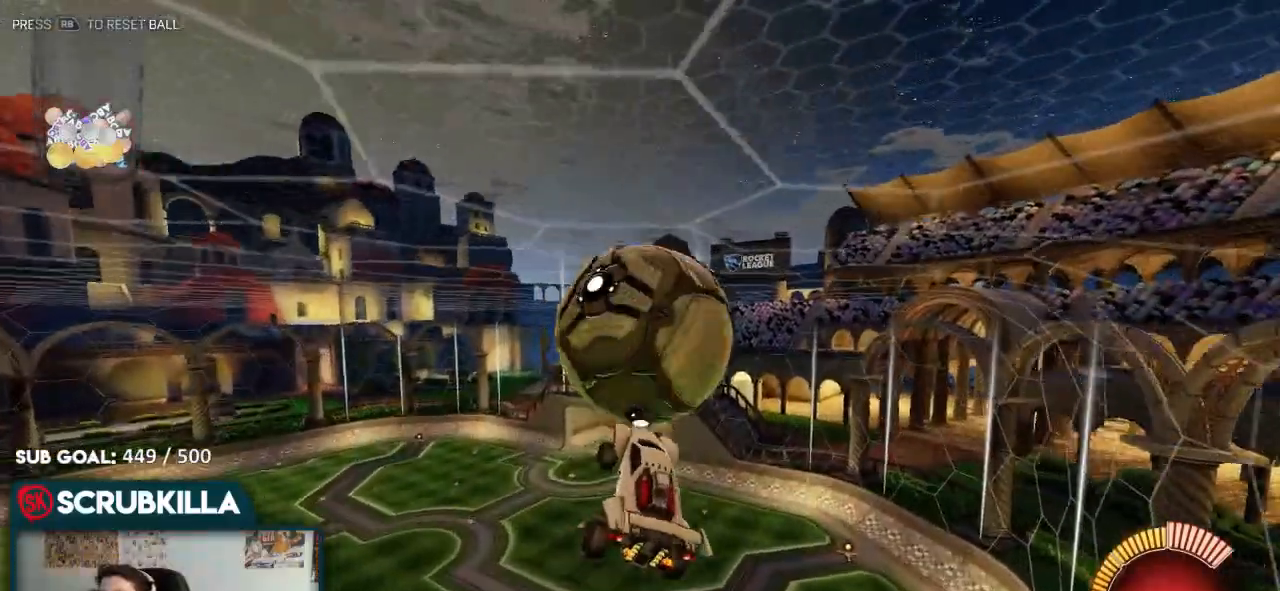
{"dt_ms": 500, "buttons": [], "left_stick": "left", "right_stick": "center", "events": [[33, "X", "up"], [67, "L2", "down"], [83, "left_stick", "center"], [117, "L2", "up"], [200, "B", "down"], [333, "B", "up"], [383, "left_stick", "down"], [500, "left_stick", "left"]]}
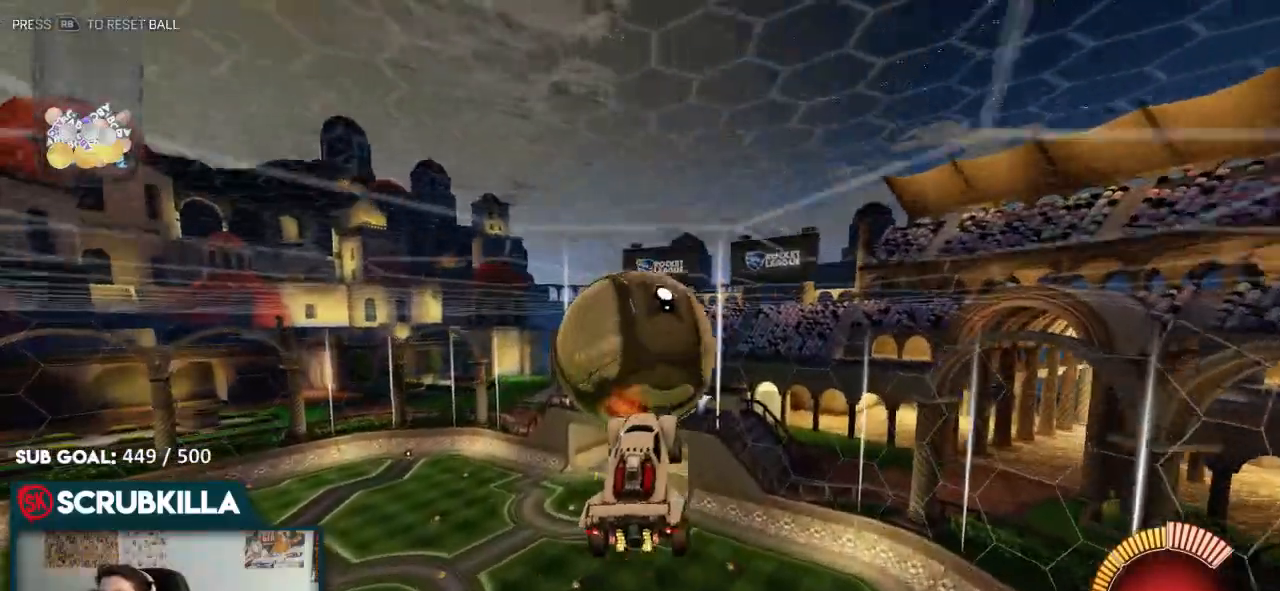
{"dt_ms": 500, "buttons": ["A", "B", "X"], "left_stick": "down-right", "right_stick": "center", "events": [[67, "B", "down"], [67, "left_stick", "up-left"], [117, "R2", "down"], [233, "left_stick", "up"], [317, "R2", "up"], [383, "A", "down"], [383, "X", "down"], [383, "left_stick", "right"], [483, "left_stick", "down-right"]]}
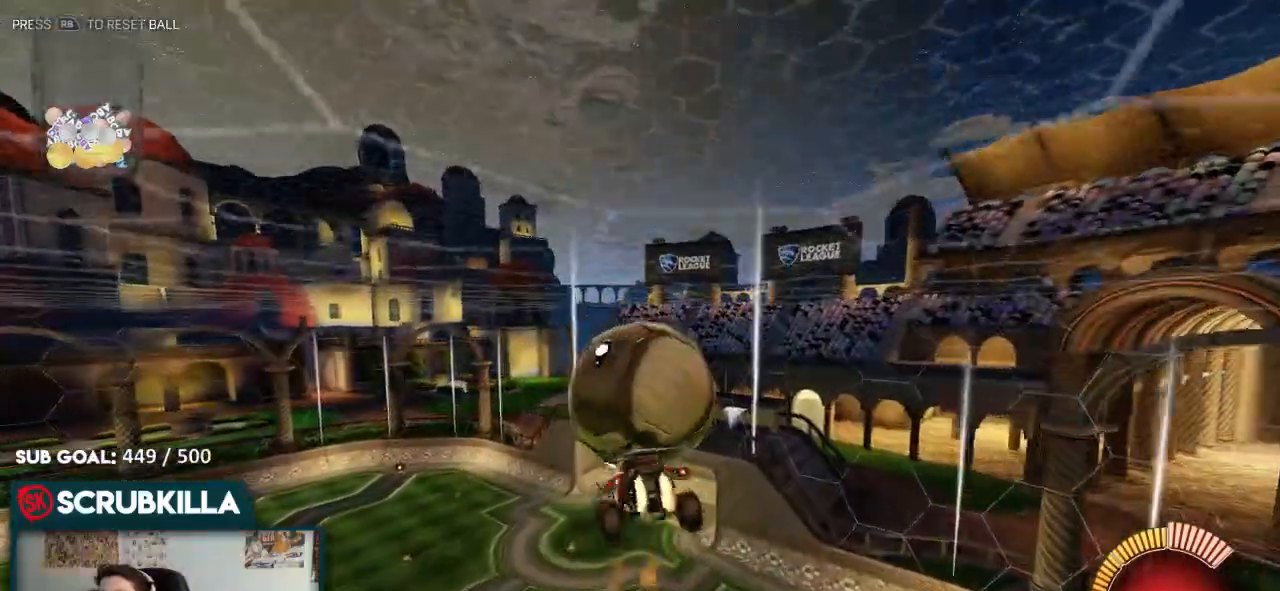
{"dt_ms": 500, "buttons": [], "left_stick": "left", "right_stick": "center", "events": [[100, "X", "up"], [100, "left_stick", "down-left"], [150, "A", "up"], [150, "B", "up"], [383, "left_stick", "left"]]}
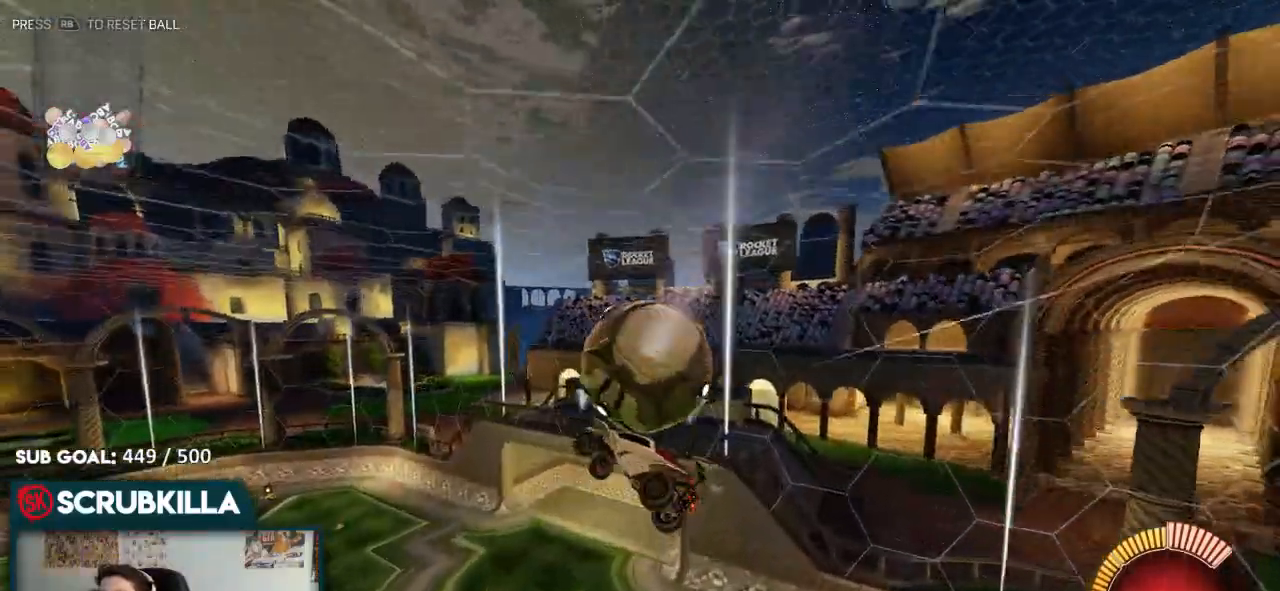
{"dt_ms": 500, "buttons": ["A", "B", "X"], "left_stick": "center", "right_stick": "center", "events": [[67, "B", "down"], [167, "left_stick", "down"], [217, "A", "down"], [217, "X", "down"], [217, "left_stick", "down-right"], [450, "left_stick", "center"]]}
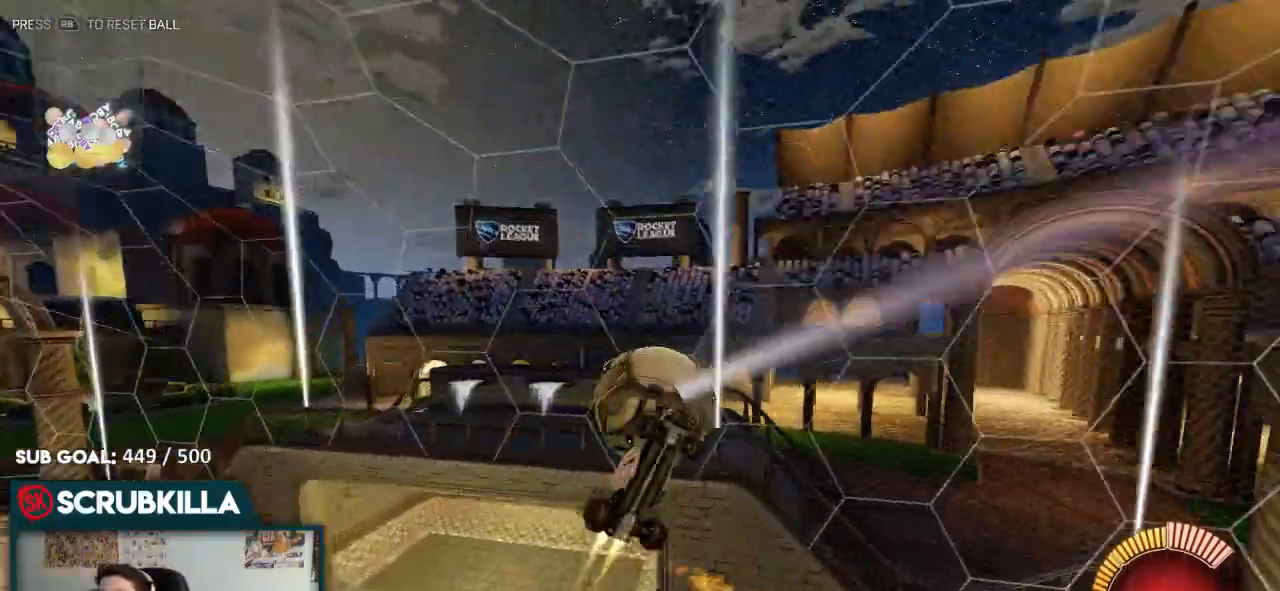
{"dt_ms": 500, "buttons": ["A", "X", "R2"], "left_stick": "left", "right_stick": "center", "events": [[17, "A", "up"], [17, "X", "up"], [17, "left_stick", "left"], [83, "B", "up"], [217, "R2", "down"], [333, "A", "down"], [333, "B", "down"], [333, "X", "down"], [500, "B", "up"]]}
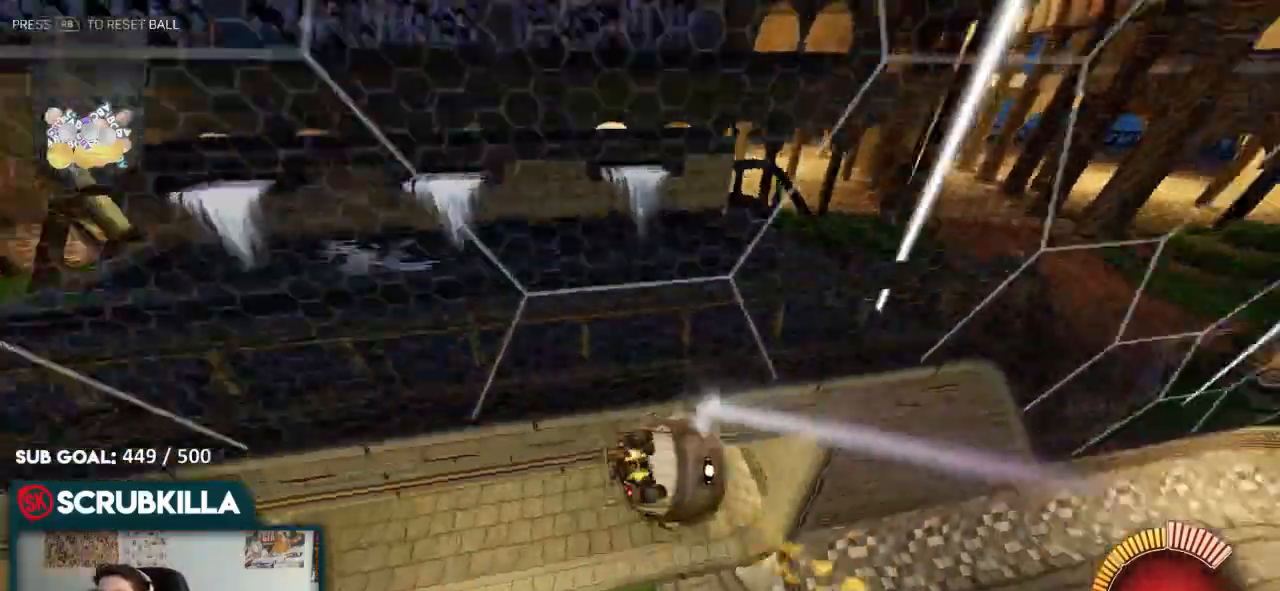
{"dt_ms": 1000, "buttons": ["X", "R2"], "left_stick": "down-right", "right_stick": "center"}
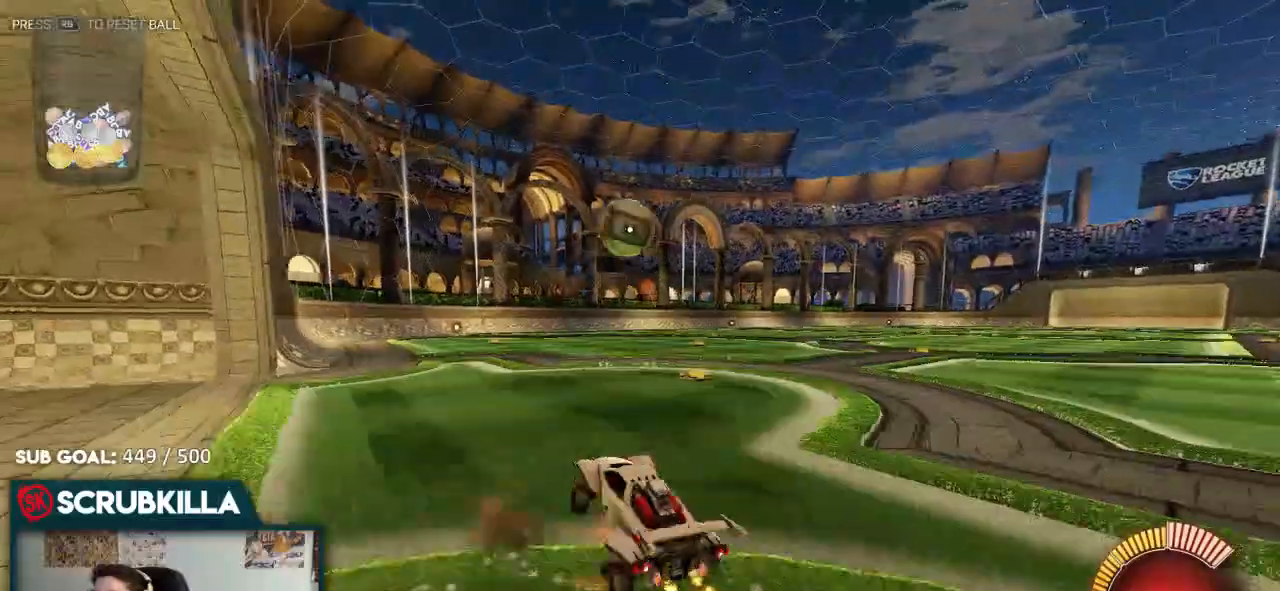
{"dt_ms": 500, "buttons": ["X"], "left_stick": "down-right", "right_stick": "center", "events": [[17, "A", "down"], [200, "A", "up"], [267, "A", "down"], [433, "A", "up"], [433, "R2", "up"]]}
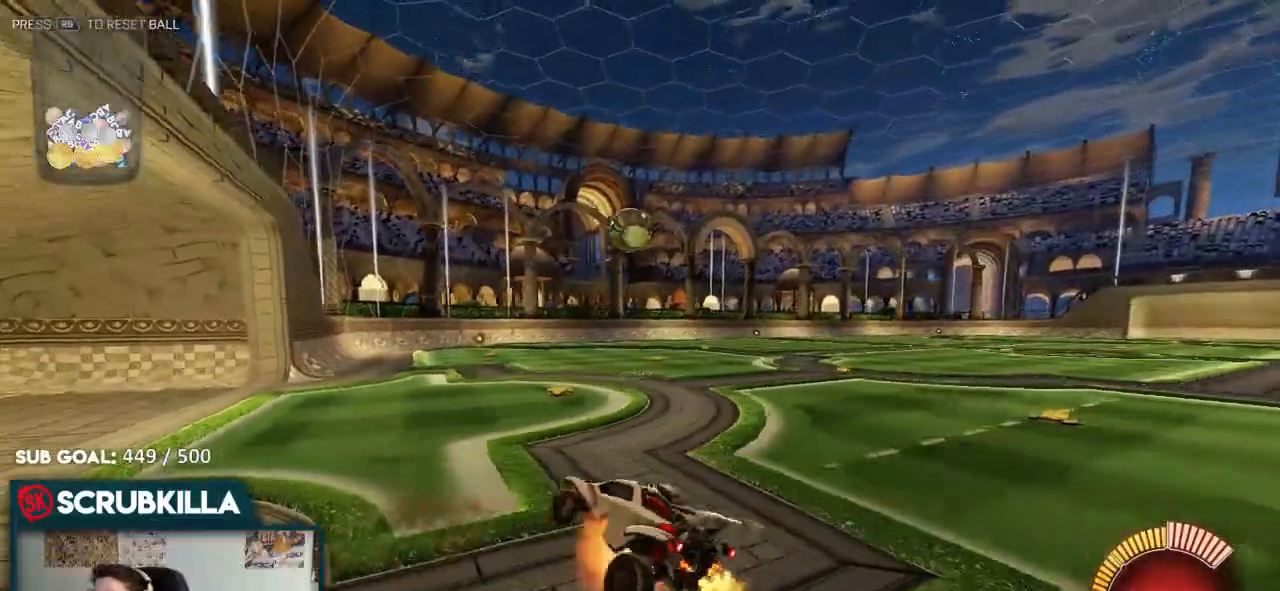
{"dt_ms": 500, "buttons": ["R2"], "left_stick": "up", "right_stick": "center", "events": [[33, "A", "down"], [167, "A", "up"], [167, "X", "up"], [317, "left_stick", "center"], [433, "left_stick", "up"], [500, "R2", "down"]]}
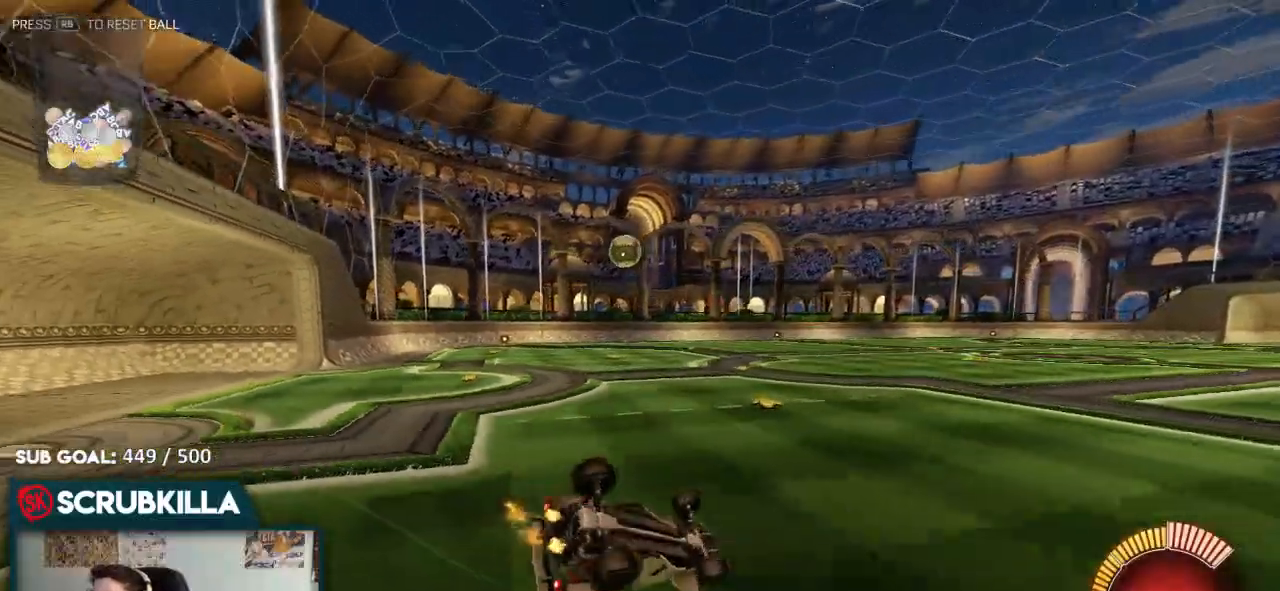
{"dt_ms": 500, "buttons": ["R2"], "left_stick": "right", "right_stick": "center", "events": [[450, "left_stick", "right"]]}
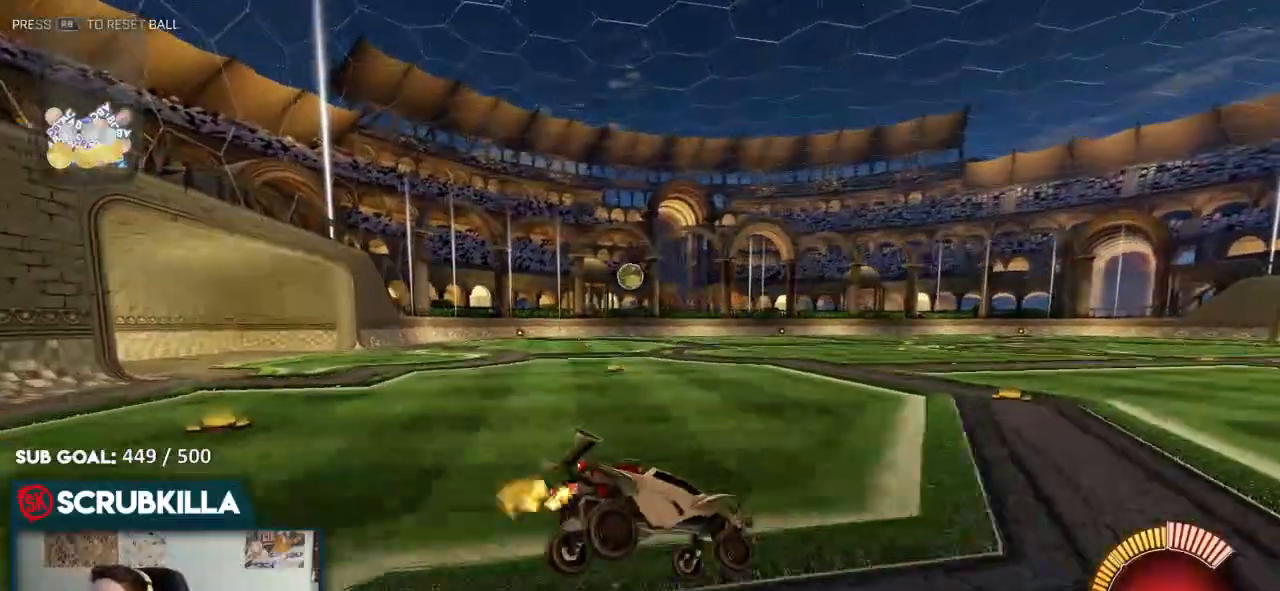
{"dt_ms": 500, "buttons": ["X"], "left_stick": "left", "right_stick": "center", "events": [[50, "B", "down"], [133, "left_stick", "center"], [167, "R2", "up"], [250, "B", "up"], [267, "R2", "down"], [283, "left_stick", "left"], [383, "R2", "up"], [433, "X", "down"]]}
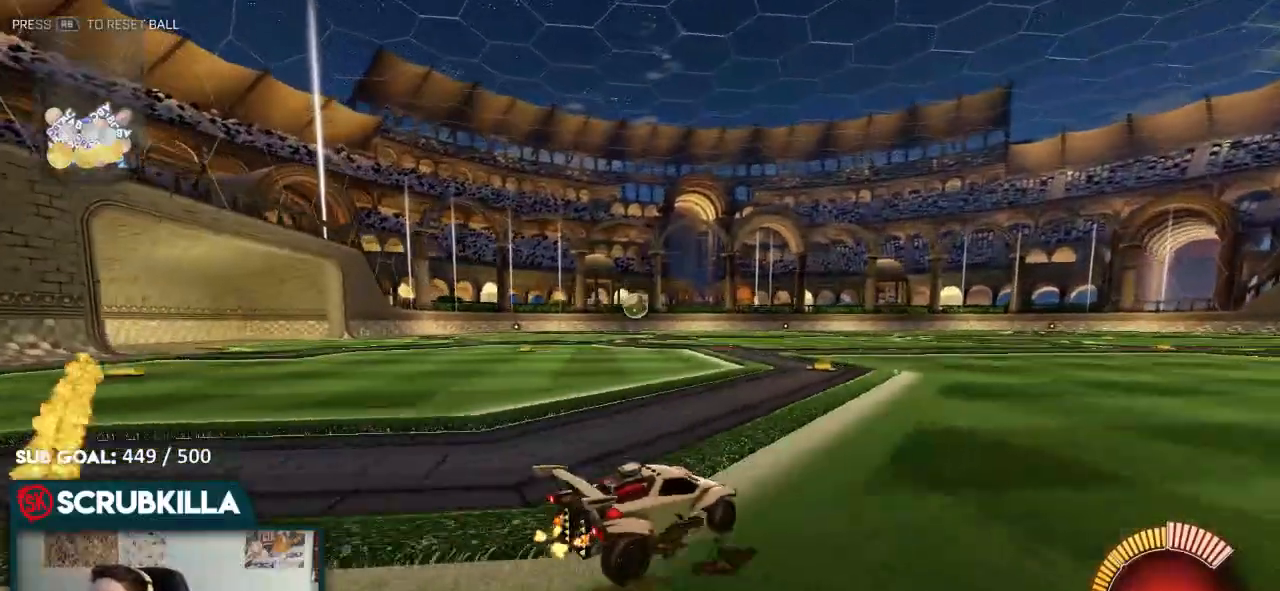
{"dt_ms": 500, "buttons": ["B"], "left_stick": "left", "right_stick": "center", "events": [[17, "R2", "down"], [17, "X", "up"], [117, "left_stick", "center"], [317, "B", "down"], [317, "left_stick", "up-right"], [350, "R2", "up"], [433, "left_stick", "left"]]}
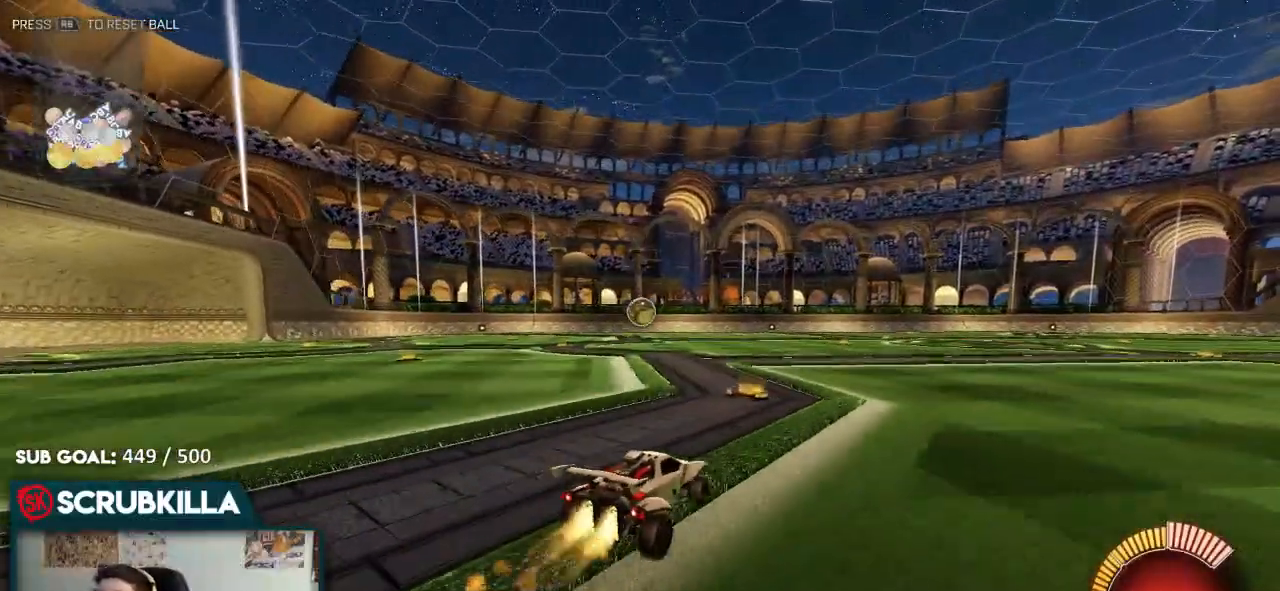
{"dt_ms": 500, "buttons": ["B"], "left_stick": "down-right", "right_stick": "center", "events": [[33, "left_stick", "center"], [200, "R2", "down"], [250, "A", "down"], [250, "R2", "up"], [317, "A", "up"], [317, "R2", "down"], [367, "left_stick", "right"], [433, "left_stick", "down-right"], [450, "R2", "up"]]}
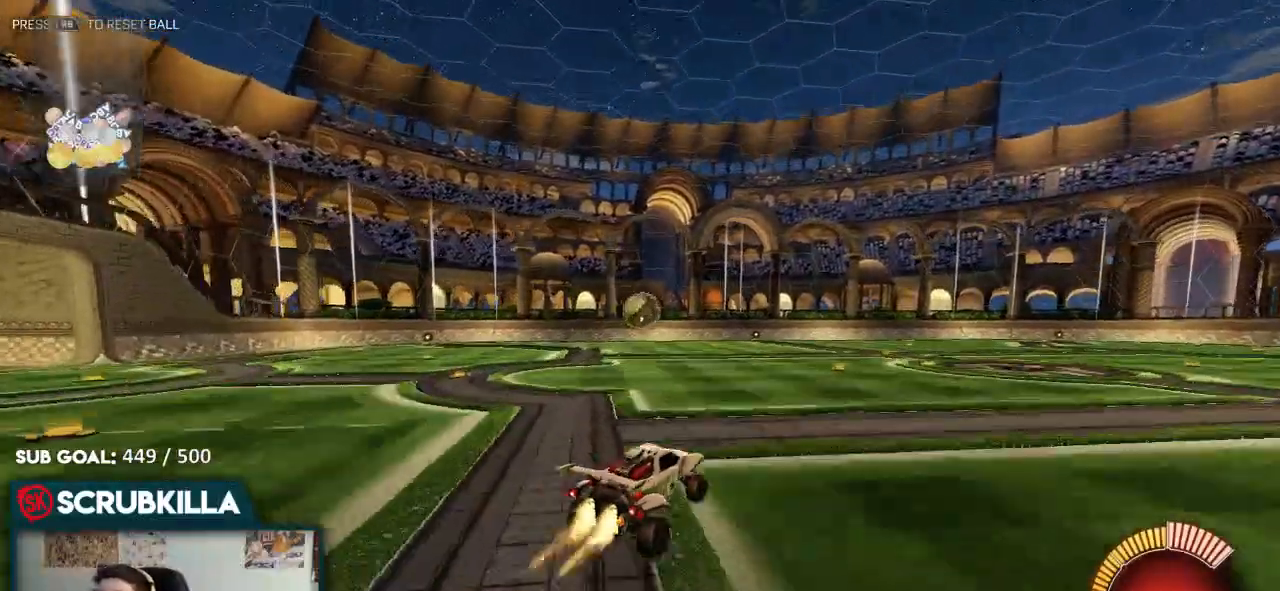
{"dt_ms": 500, "buttons": [], "left_stick": "up-right", "right_stick": "center", "events": [[133, "left_stick", "center"], [233, "left_stick", "up-right"], [283, "B", "up"]]}
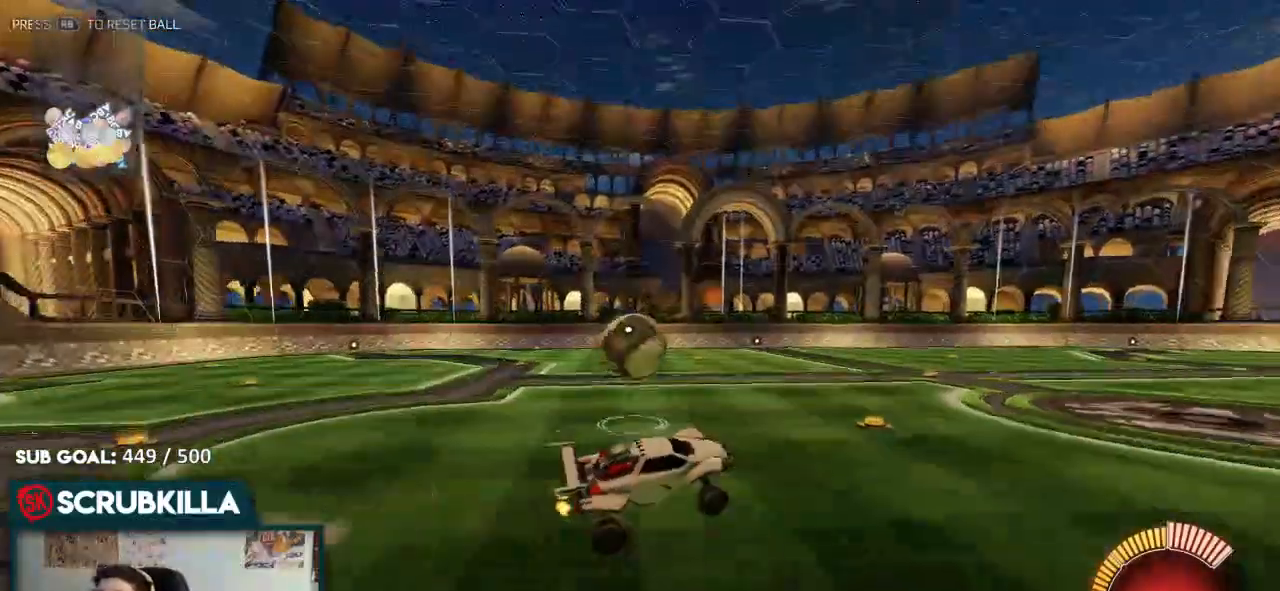
{"dt_ms": 500, "buttons": ["A", "B", "X"], "left_stick": "left", "right_stick": "center", "events": [[83, "left_stick", "left"], [167, "A", "down"], [167, "X", "down"], [267, "B", "down"]]}
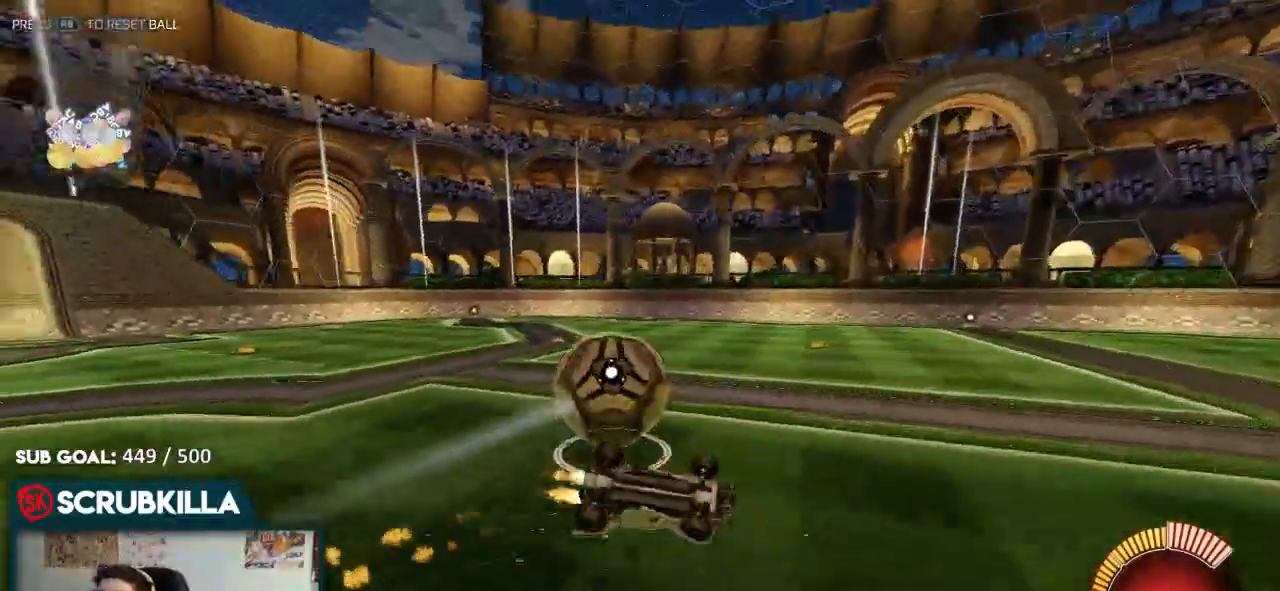
{"dt_ms": 500, "buttons": ["R2"], "left_stick": "up-left", "right_stick": "center"}
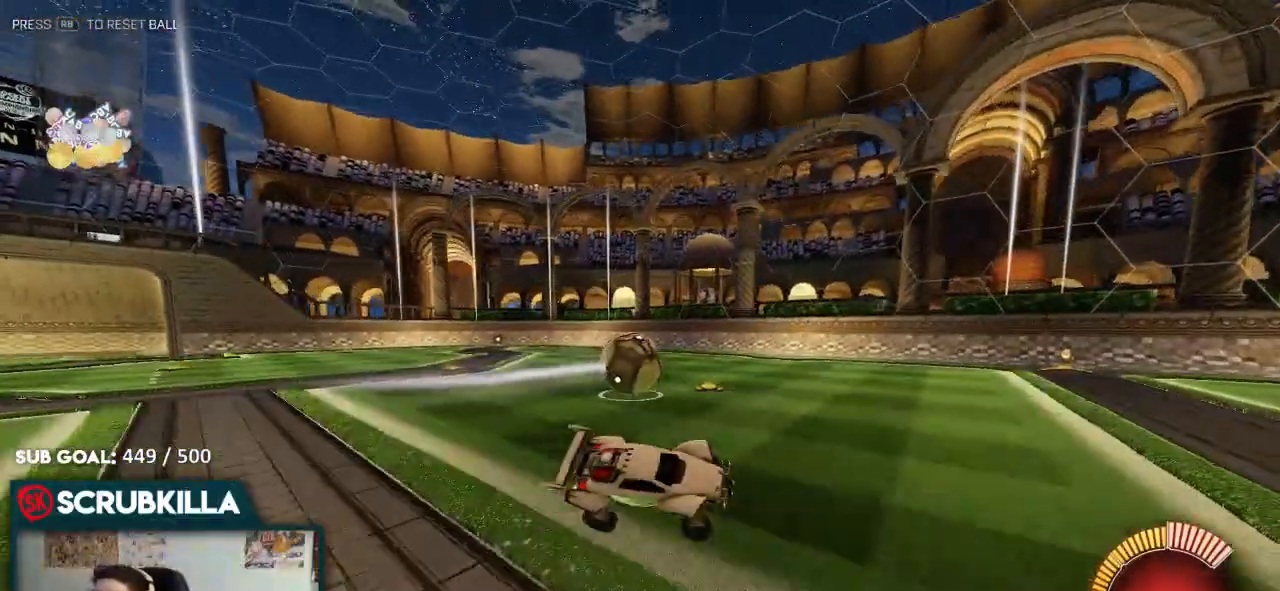
{"dt_ms": 500, "buttons": ["A", "R2"], "left_stick": "up-left", "right_stick": "center", "events": [[150, "B", "down"], [317, "B", "up"], [467, "A", "down"]]}